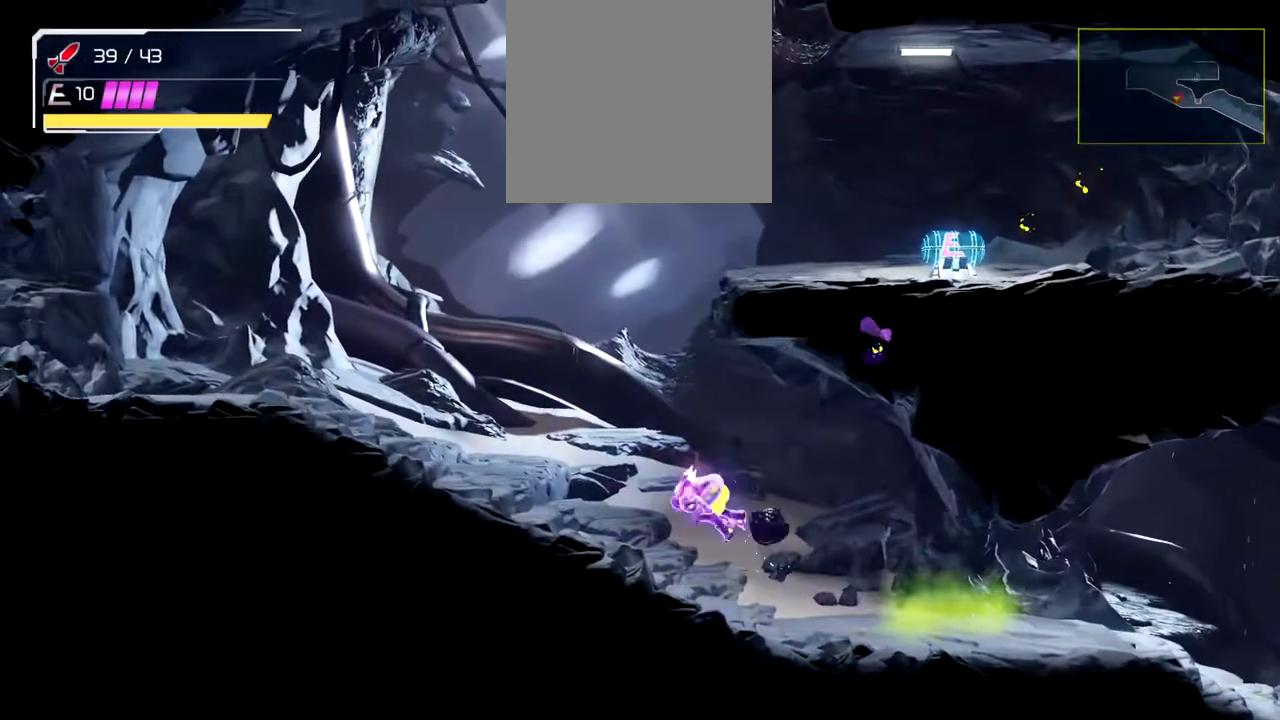
Gameplay with a controller (Nintendo layout); each line is a JSON object with the inputs held at the frame after it. "button_events" lists button changes between this image and that frame as [ms after this image, input, new state], when the widget could be followed in between (sticks are given only as held states). Not read: R3 right_stick.
{"buttons": ["B"], "left_stick": "right", "button_events": [[250, "B", "up"], [383, "B", "down"]]}
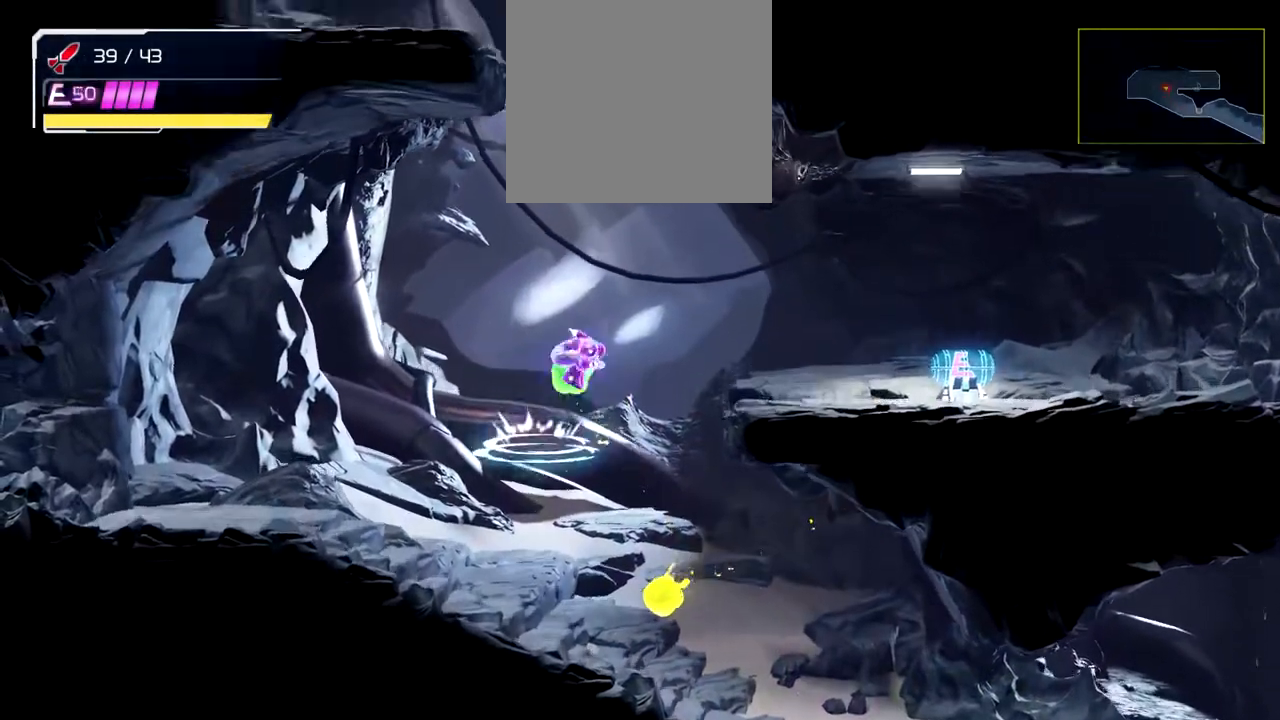
{"buttons": ["B"], "left_stick": "left", "button_events": [[250, "B", "up"], [367, "B", "down"]]}
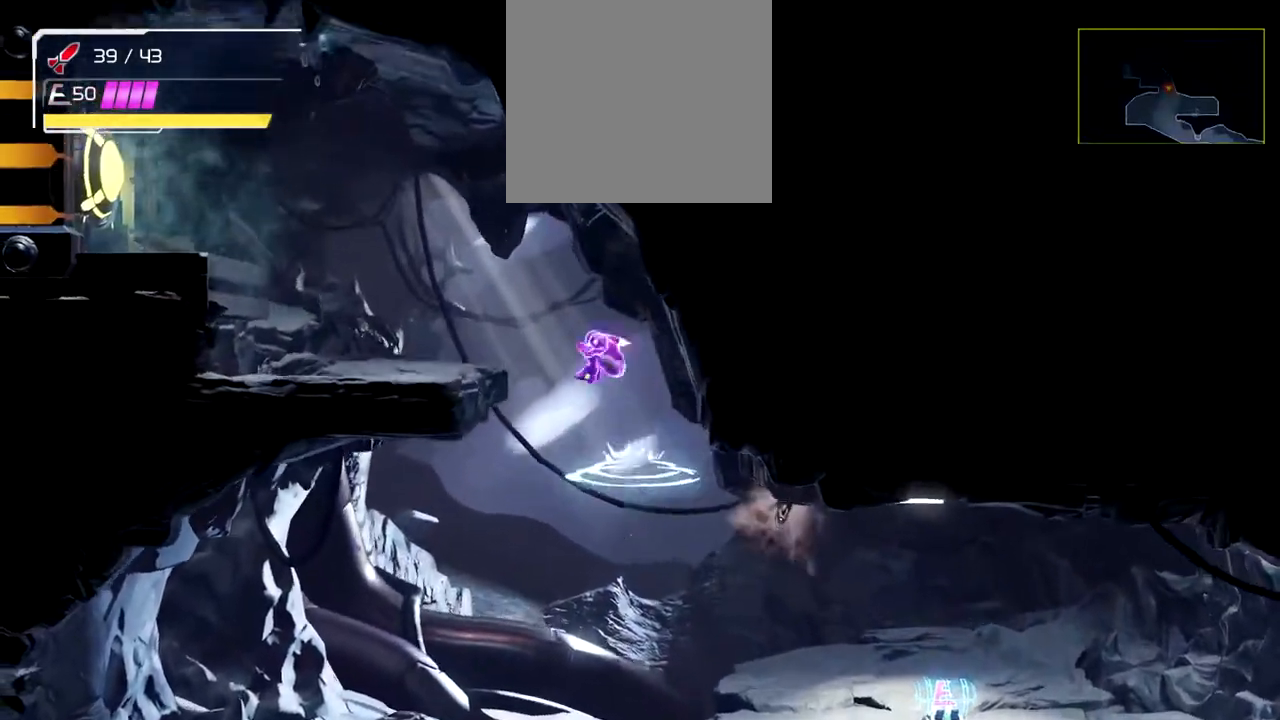
{"buttons": [], "left_stick": "left", "button_events": [[183, "B", "up"]]}
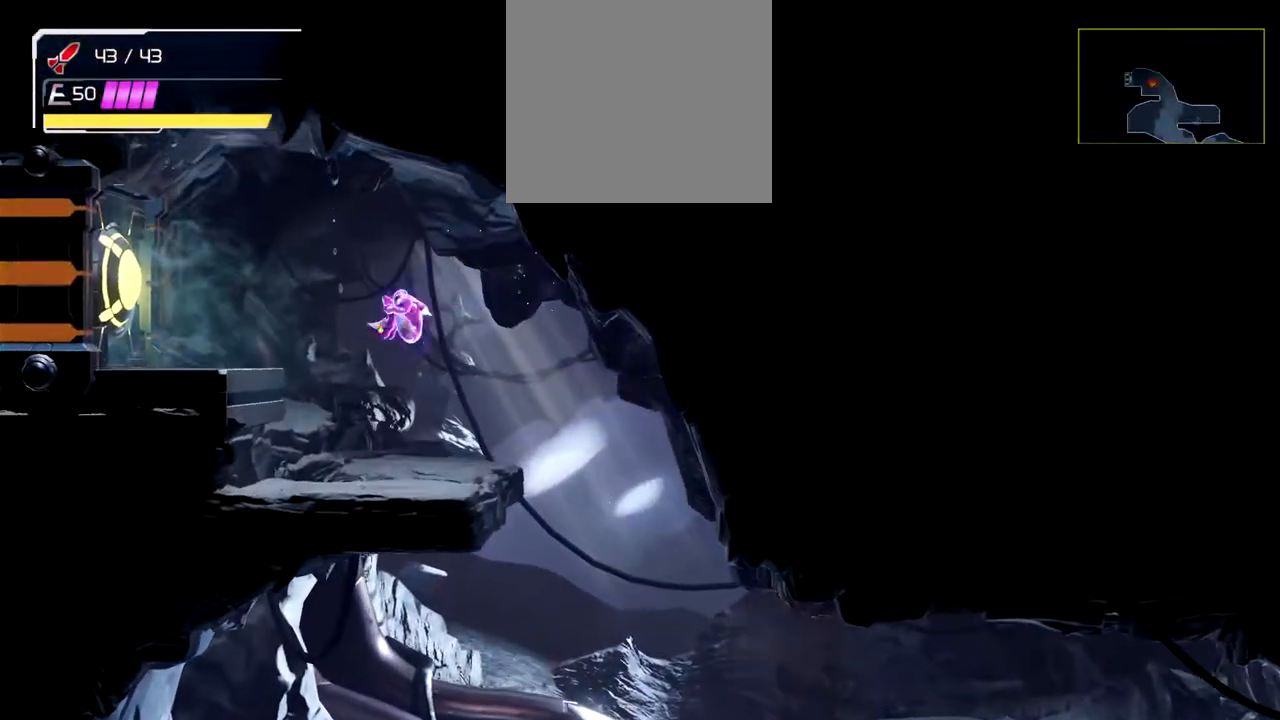
{"buttons": [], "left_stick": "center", "button_events": [[233, "B", "down"], [333, "B", "up"]]}
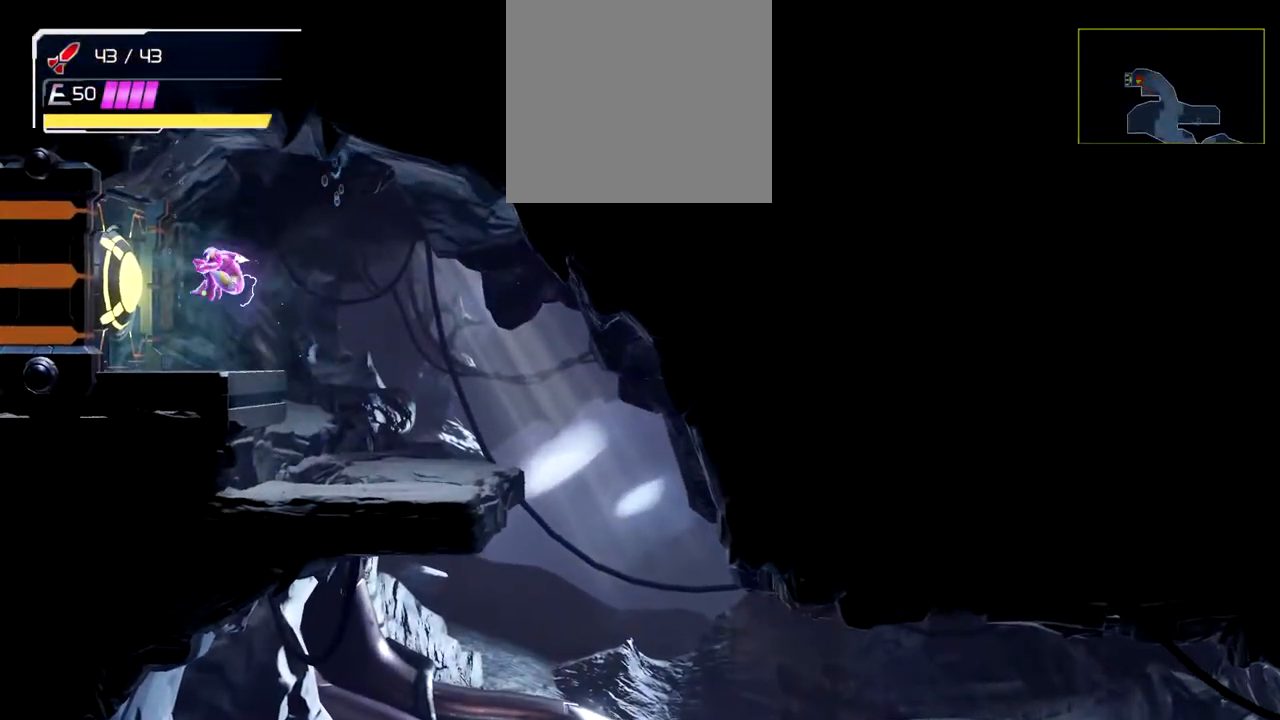
{"buttons": [], "left_stick": "left", "button_events": [[100, "Y", "down"], [183, "Y", "up"]]}
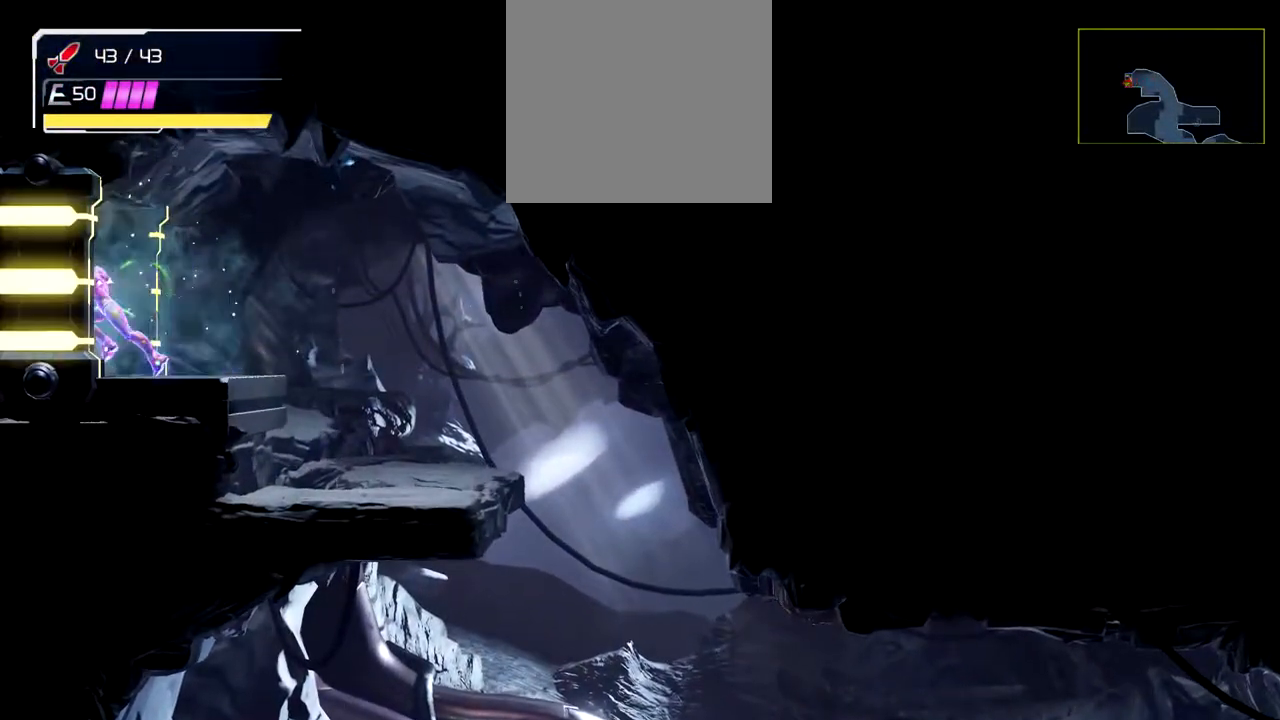
{"buttons": [], "left_stick": "left", "button_events": []}
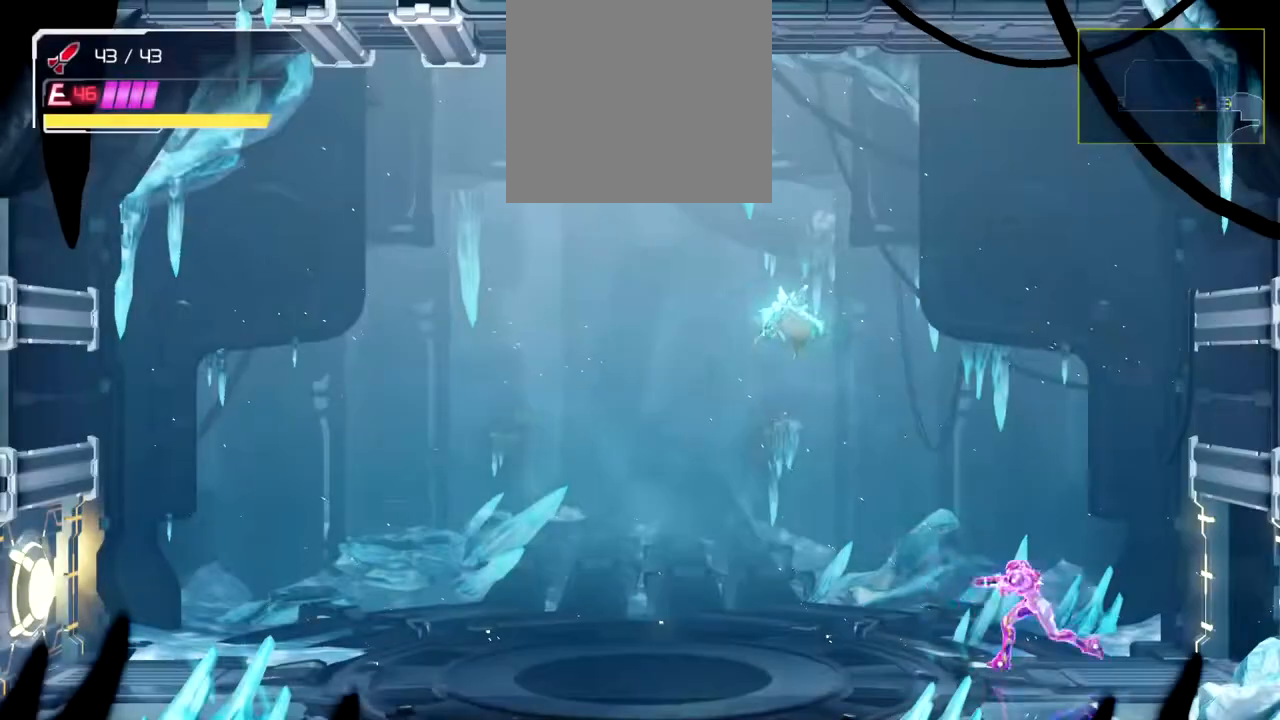
{"buttons": [], "left_stick": "left", "button_events": [[33, "B", "down"], [183, "B", "up"]]}
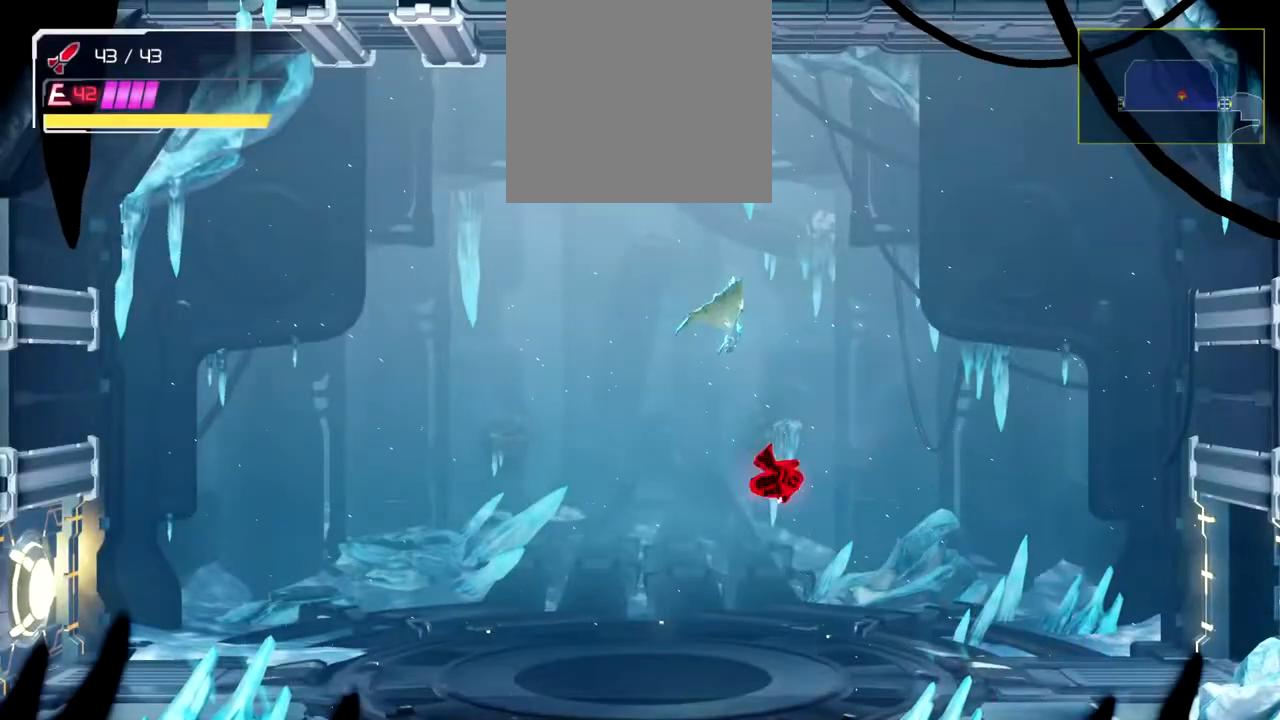
{"buttons": ["A"], "left_stick": "left", "button_events": [[217, "A", "down"]]}
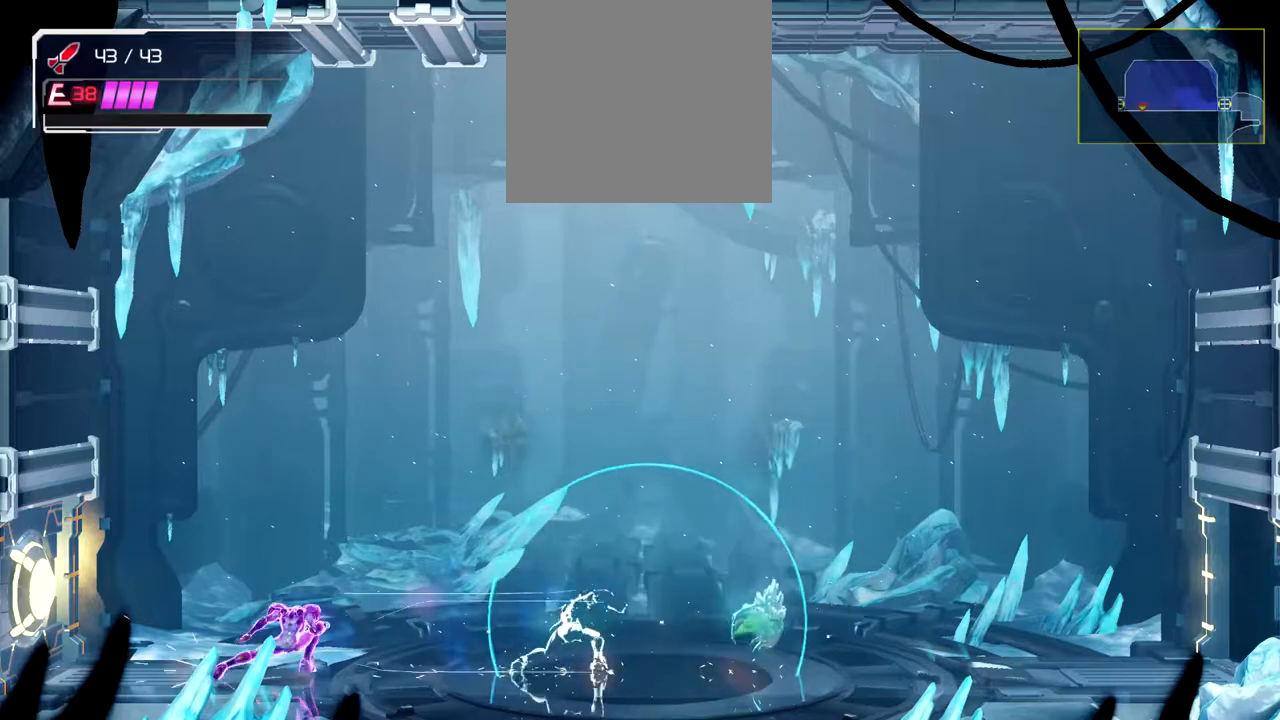
{"buttons": ["A"], "left_stick": "left", "button_events": [[33, "A", "up"], [150, "Y", "down"], [267, "Y", "up"], [333, "A", "down"], [433, "A", "up"], [500, "A", "down"]]}
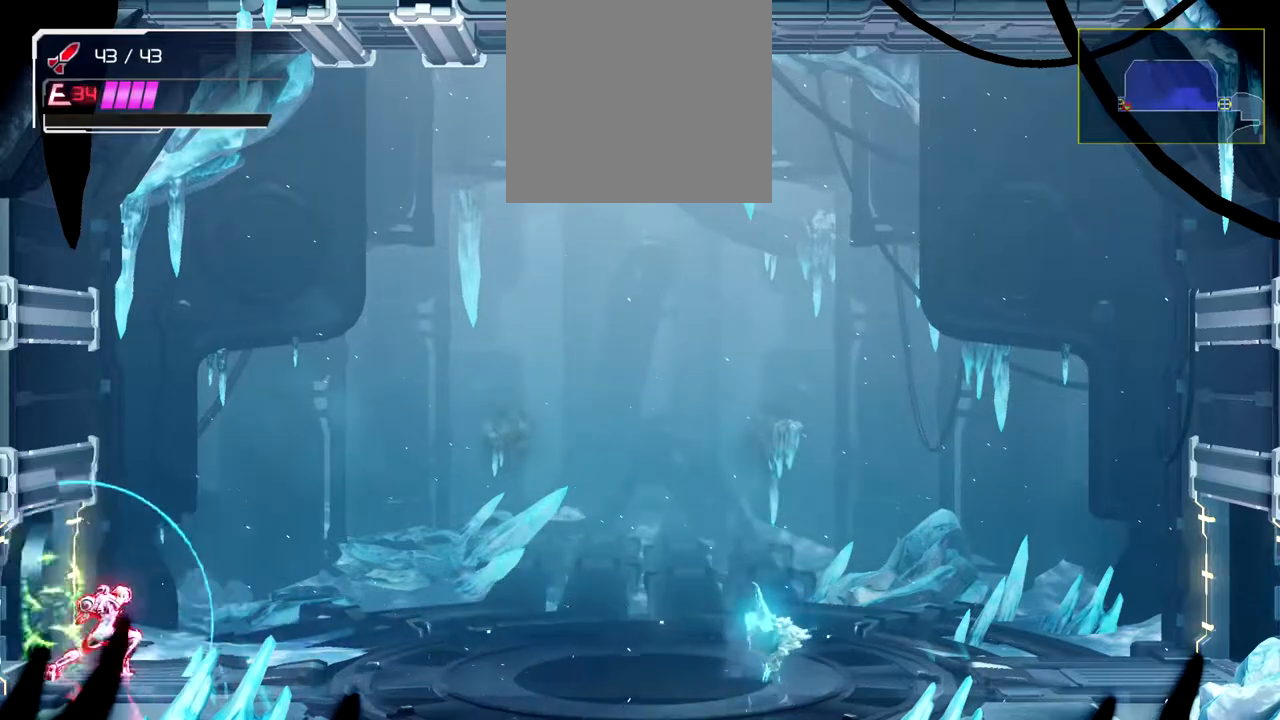
{"buttons": ["A"], "left_stick": "left", "button_events": [[100, "A", "up"], [167, "A", "down"], [233, "A", "up"], [300, "A", "down"], [383, "A", "up"], [450, "A", "down"]]}
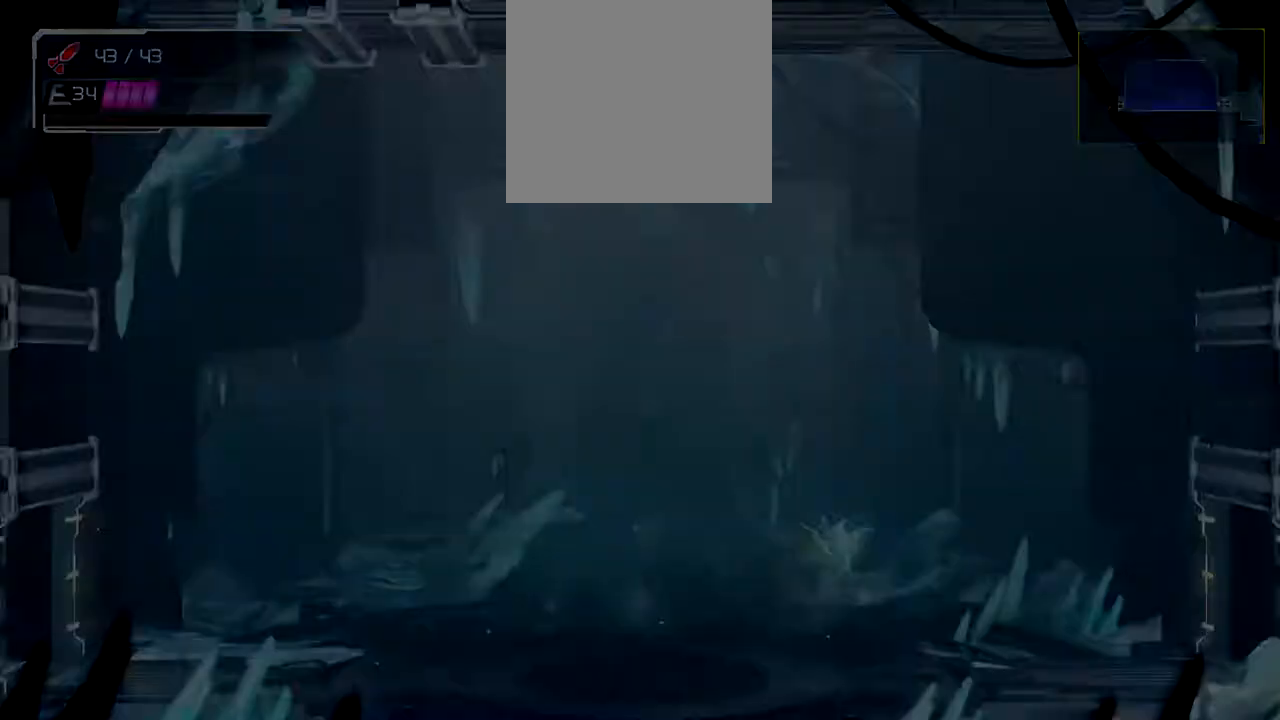
{"buttons": [], "left_stick": "left", "button_events": [[17, "A", "up"], [67, "A", "down"], [167, "A", "up"], [217, "A", "down"], [333, "A", "up"]]}
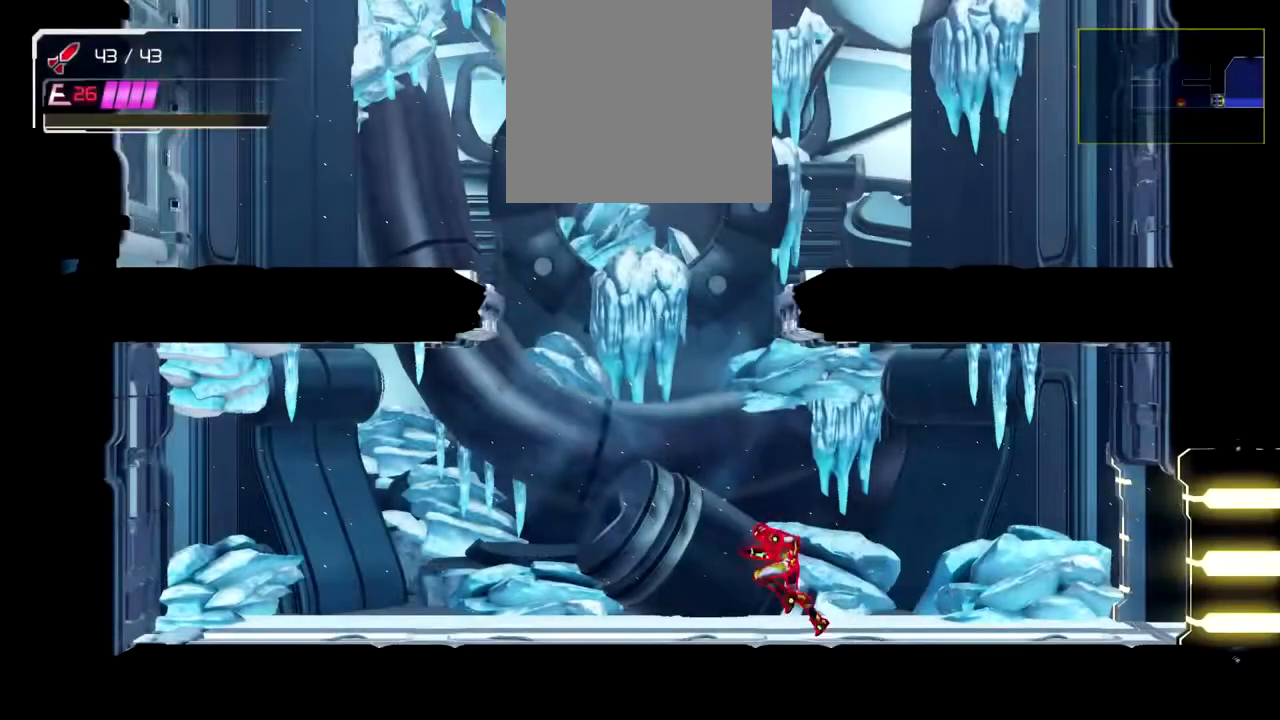
{"buttons": [], "left_stick": "right"}
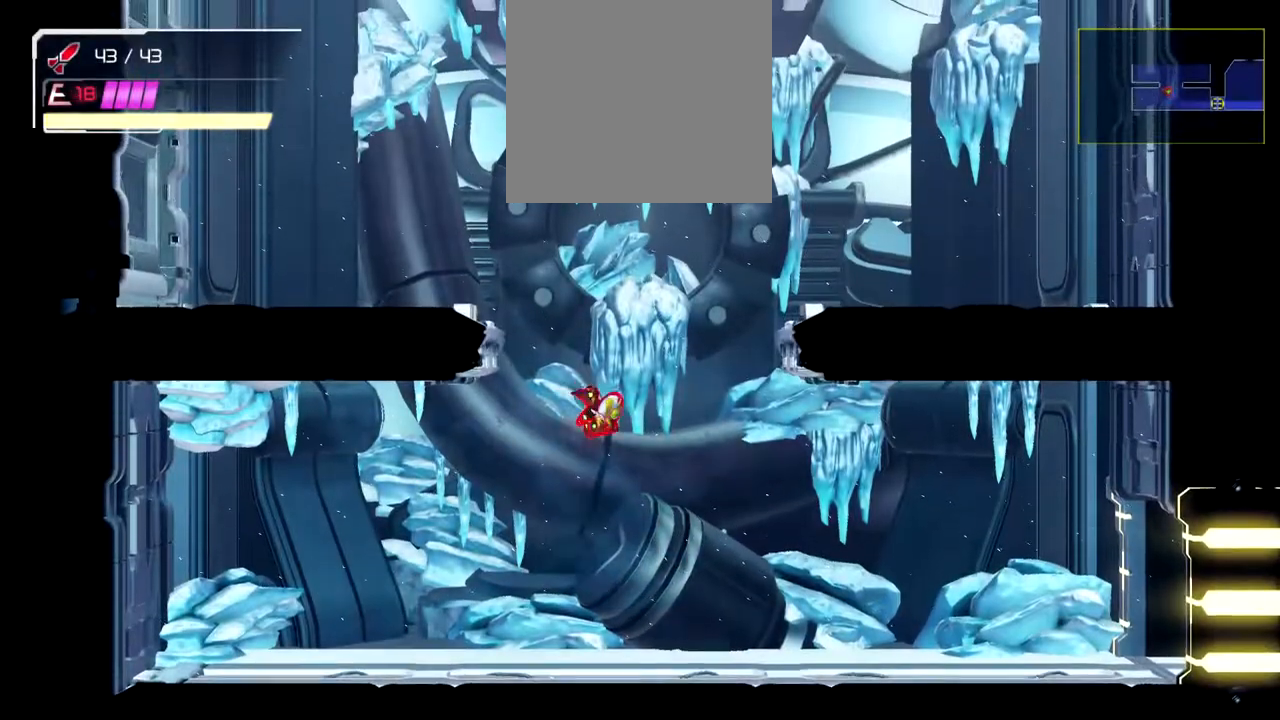
{"buttons": [], "left_stick": "right", "button_events": [[17, "B", "down"], [383, "B", "up"]]}
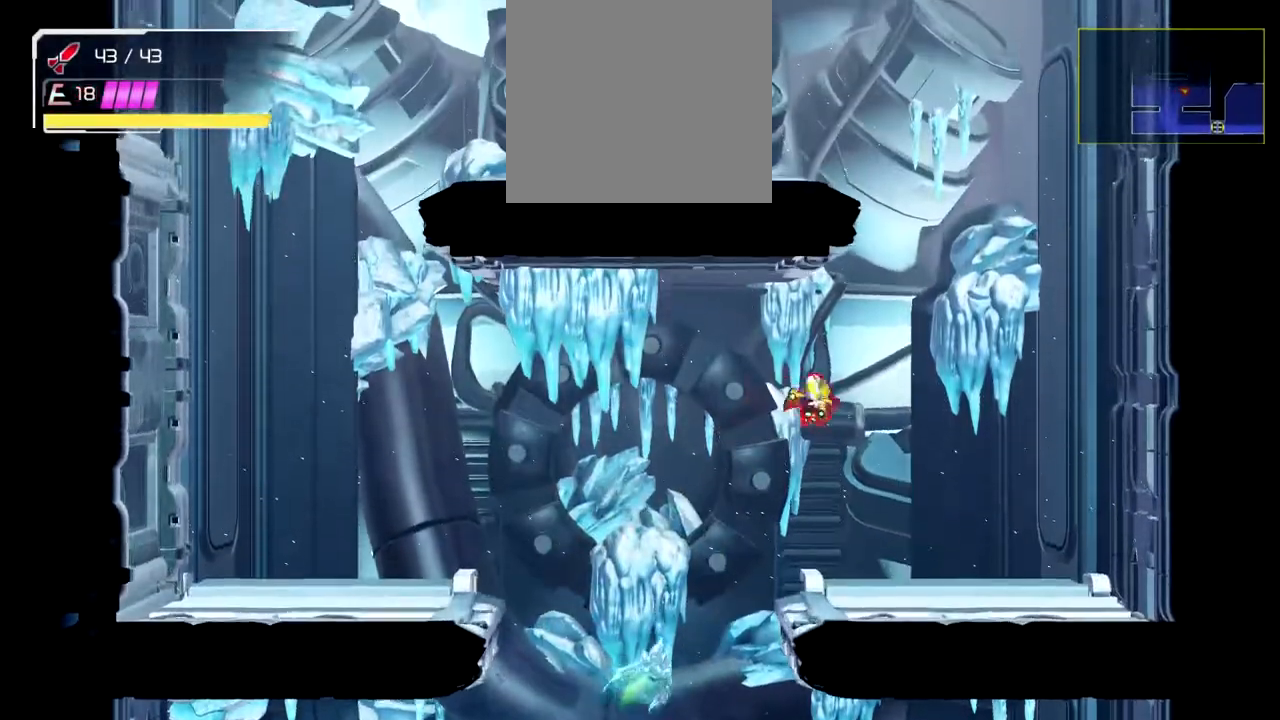
{"buttons": [], "left_stick": "left", "button_events": [[33, "B", "down"], [467, "B", "up"]]}
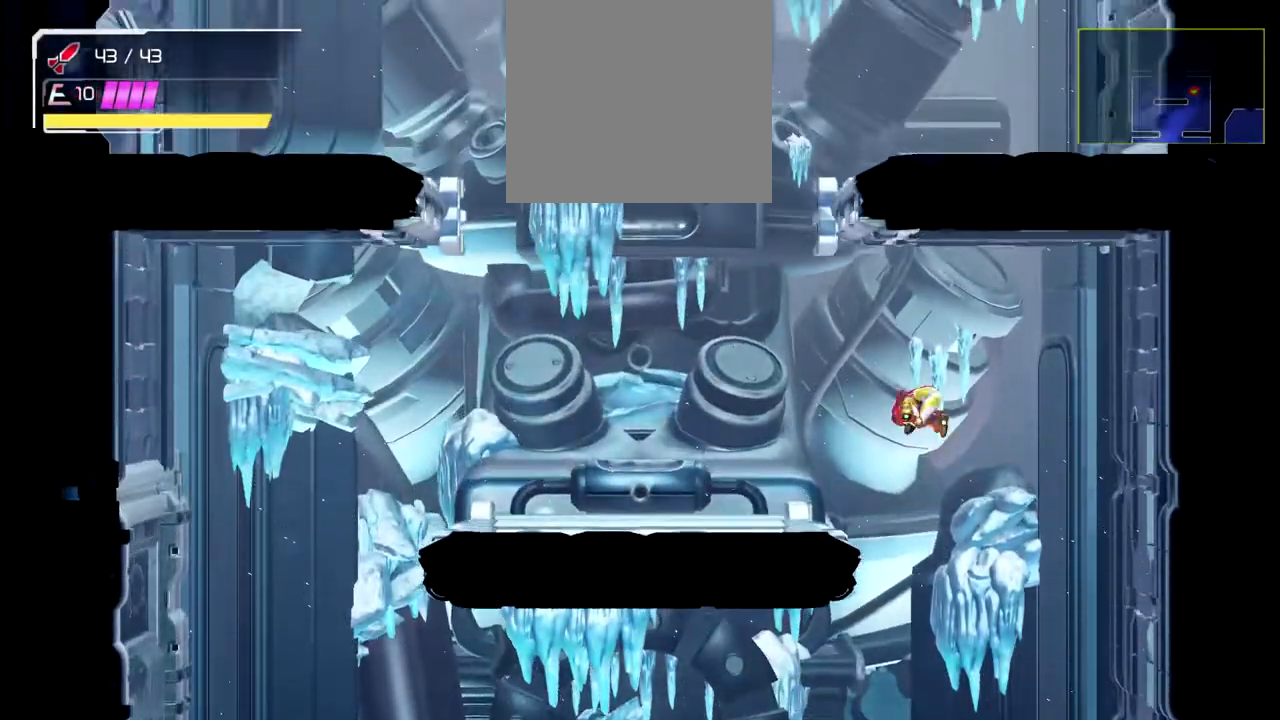
{"buttons": [], "left_stick": "left", "button_events": [[67, "B", "down"], [333, "B", "up"]]}
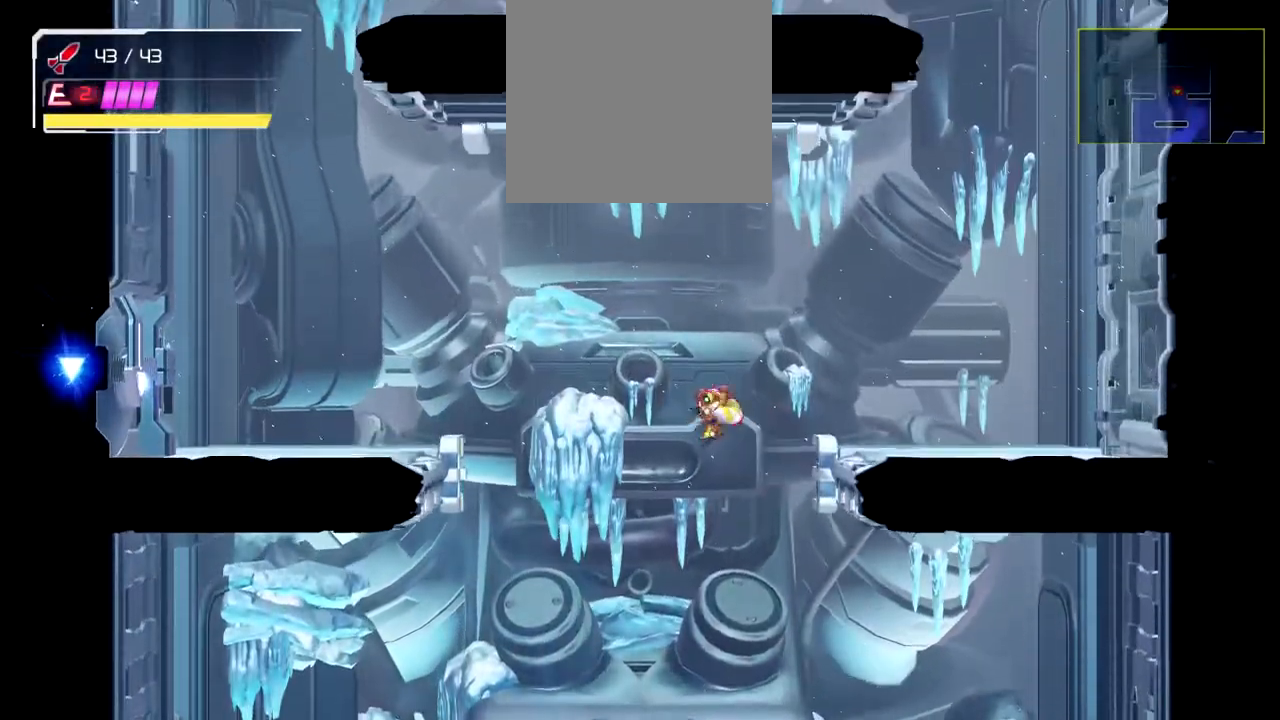
{"buttons": [], "left_stick": "left", "button_events": [[83, "B", "down"], [267, "B", "up"]]}
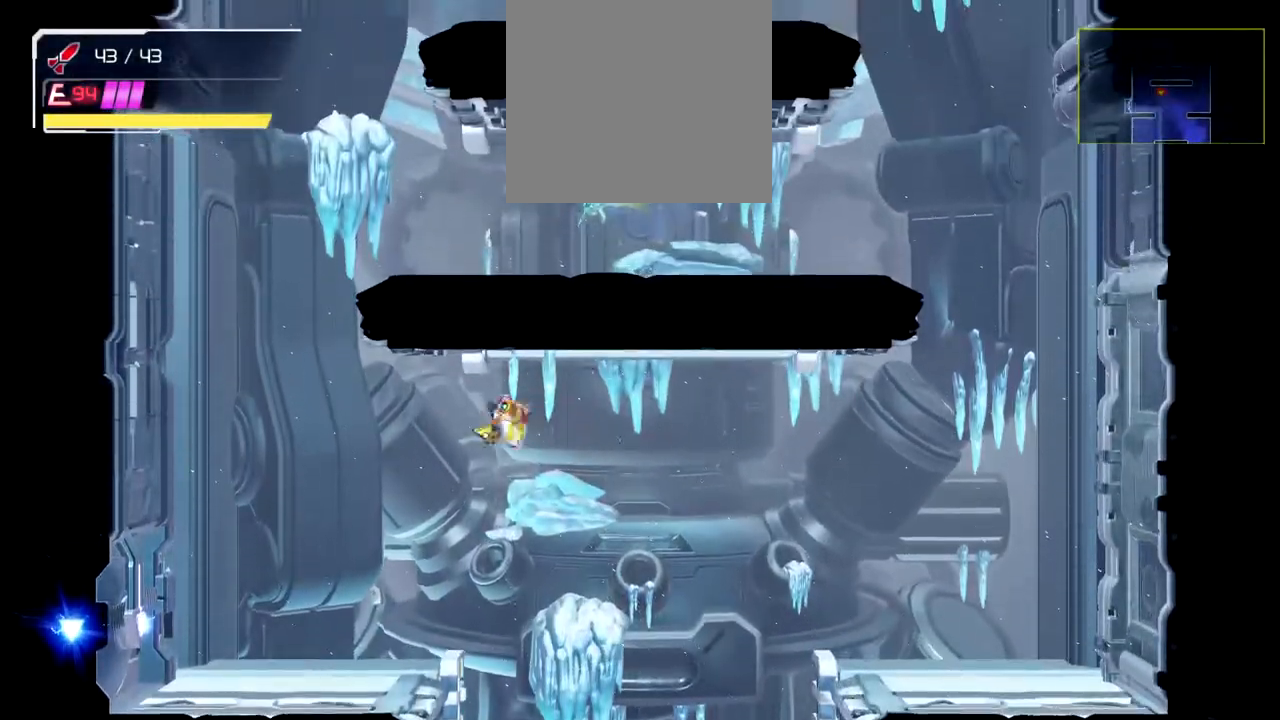
{"buttons": ["Y", "R2"], "left_stick": "center", "button_events": [[217, "R2", "down"], [467, "Y", "down"]]}
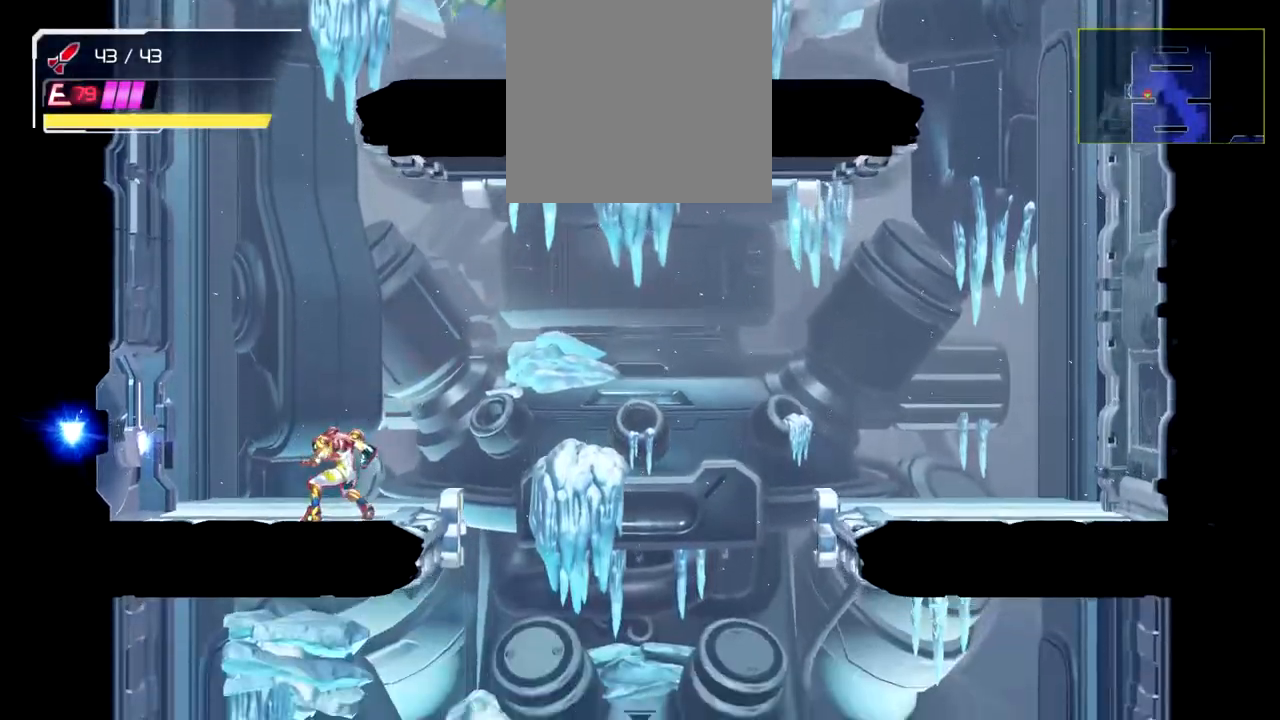
{"buttons": ["Y", "R2"], "left_stick": "right", "button_events": []}
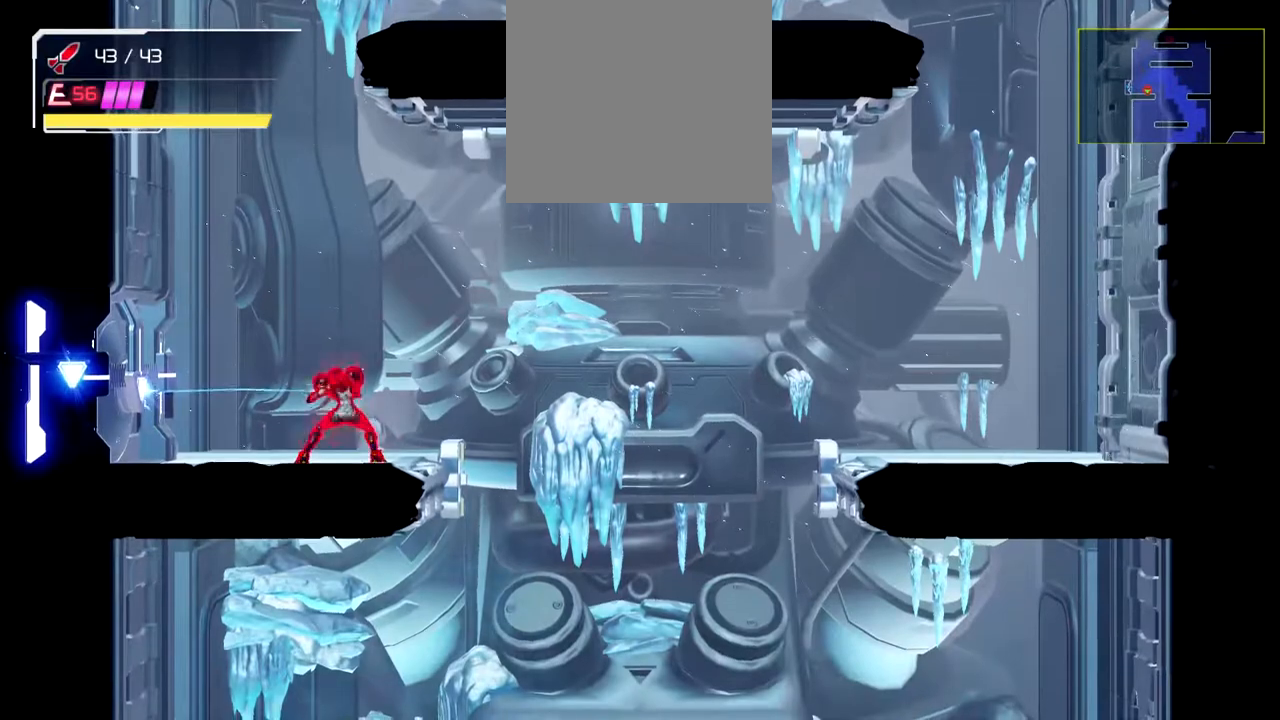
{"buttons": ["Y", "R2"], "left_stick": "right", "button_events": []}
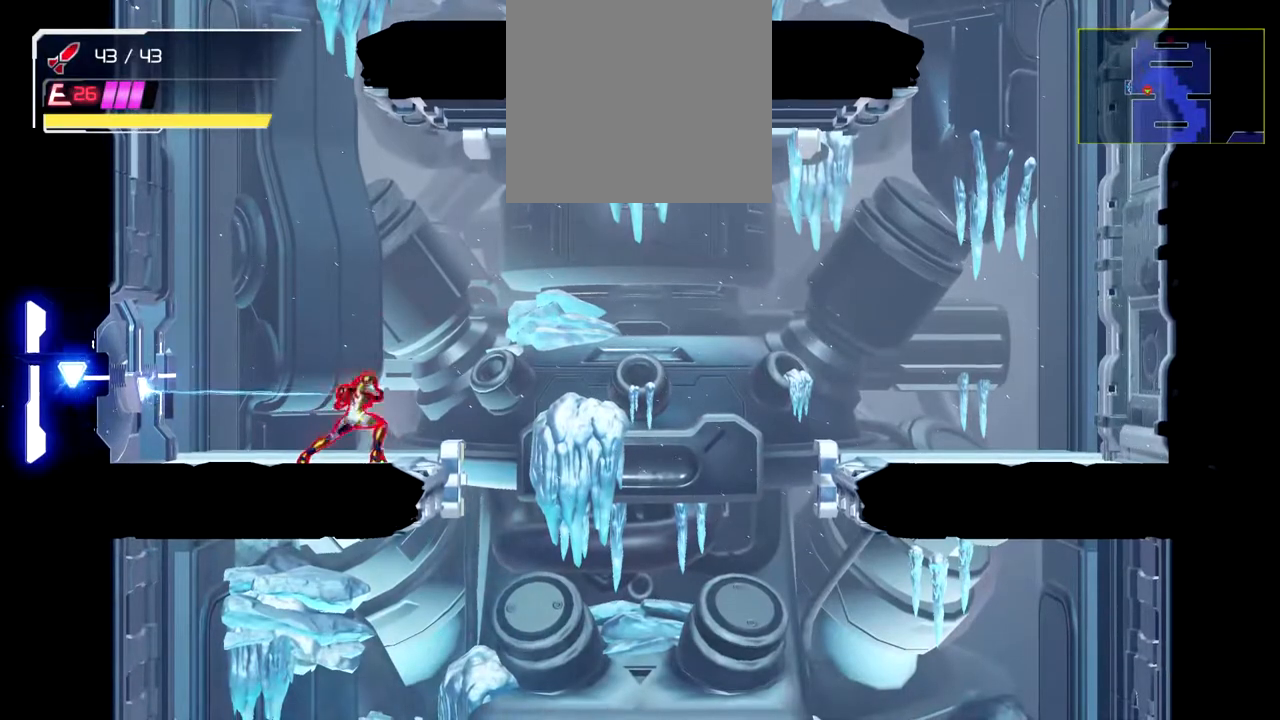
{"buttons": ["A"], "left_stick": "left", "button_events": [[300, "Y", "up"], [333, "R2", "up"], [450, "A", "down"]]}
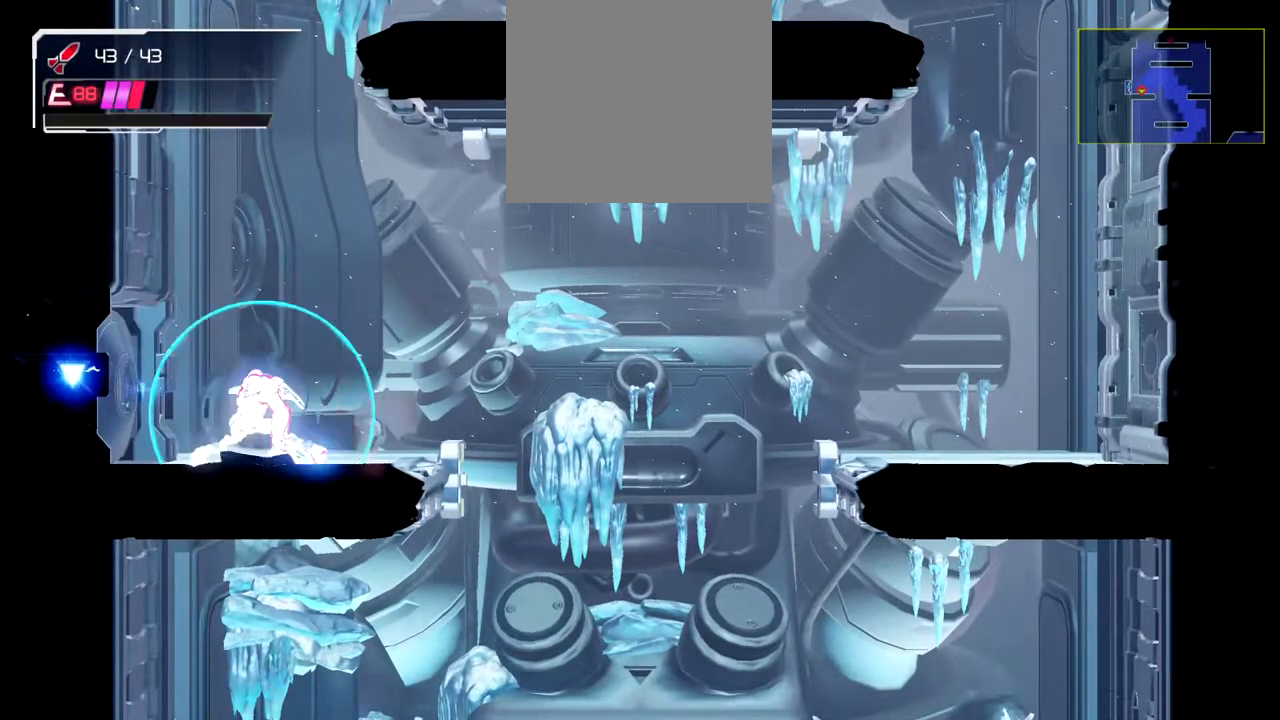
{"buttons": [], "left_stick": "left", "button_events": [[17, "A", "up"], [100, "A", "down"], [183, "A", "up"], [233, "A", "down"], [317, "A", "up"], [367, "A", "down"], [450, "A", "up"]]}
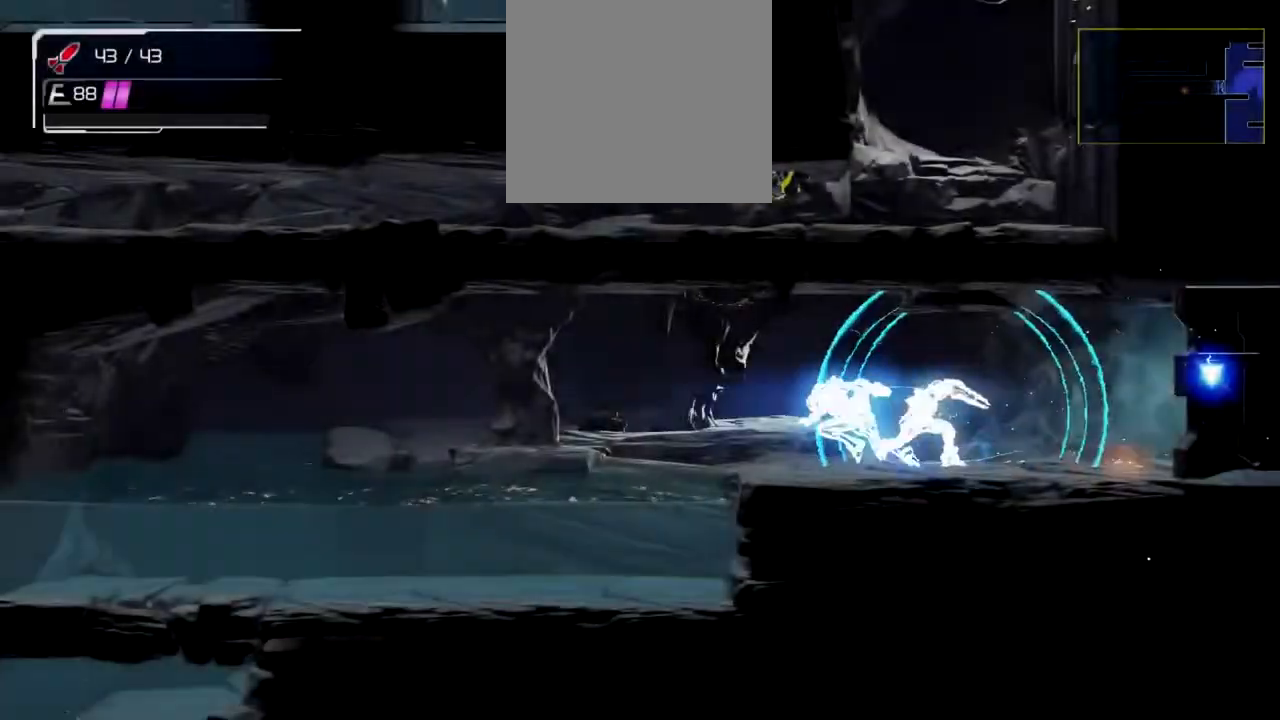
{"buttons": [], "left_stick": "center"}
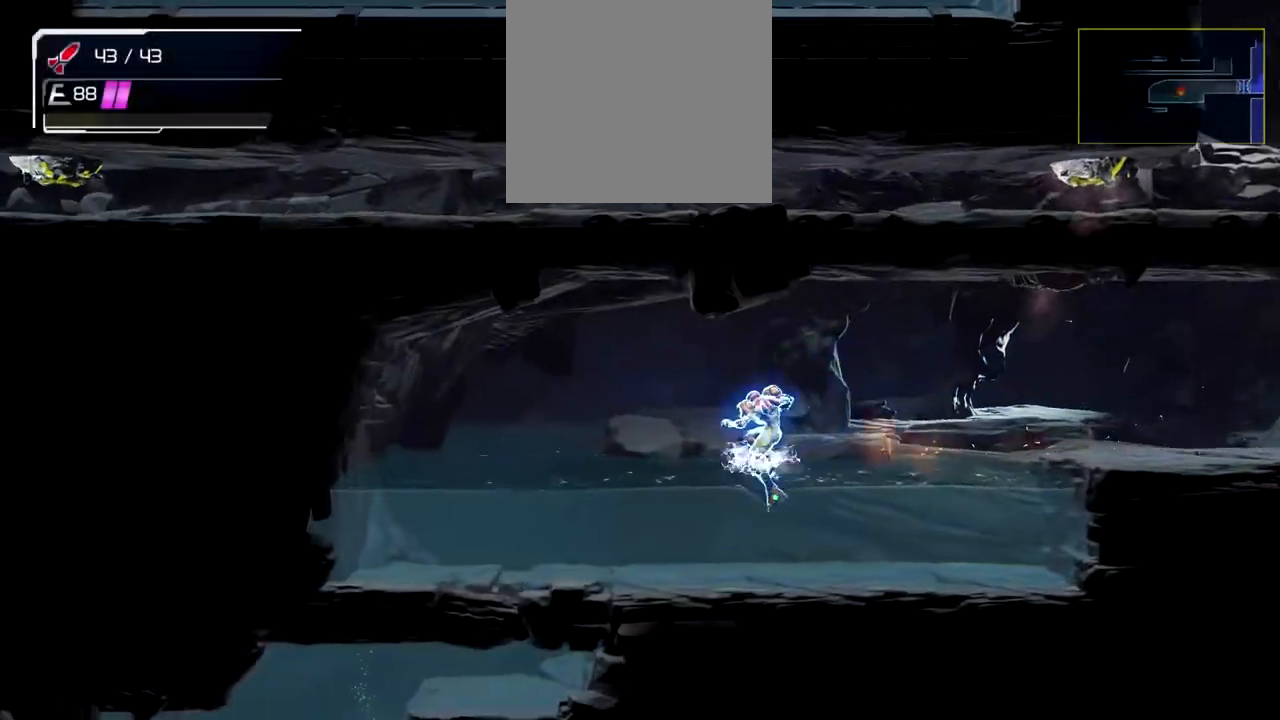
{"buttons": [], "left_stick": "center", "button_events": []}
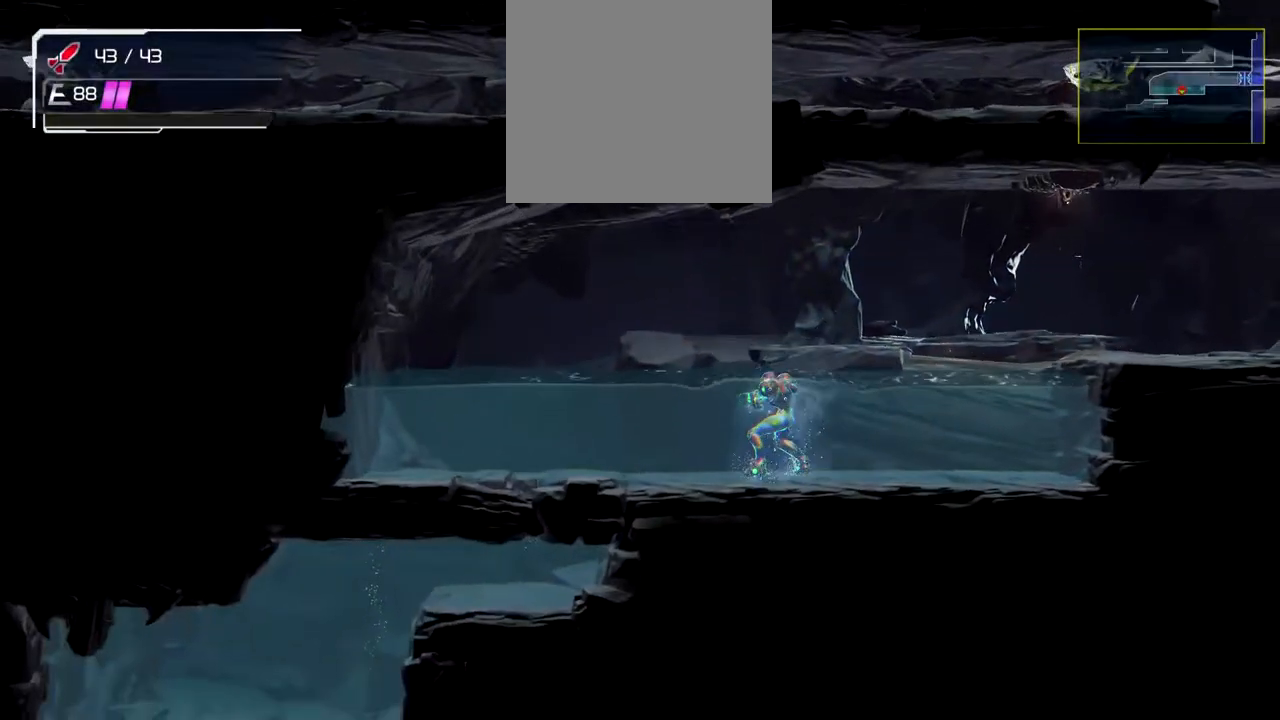
{"buttons": [], "left_stick": "center", "button_events": []}
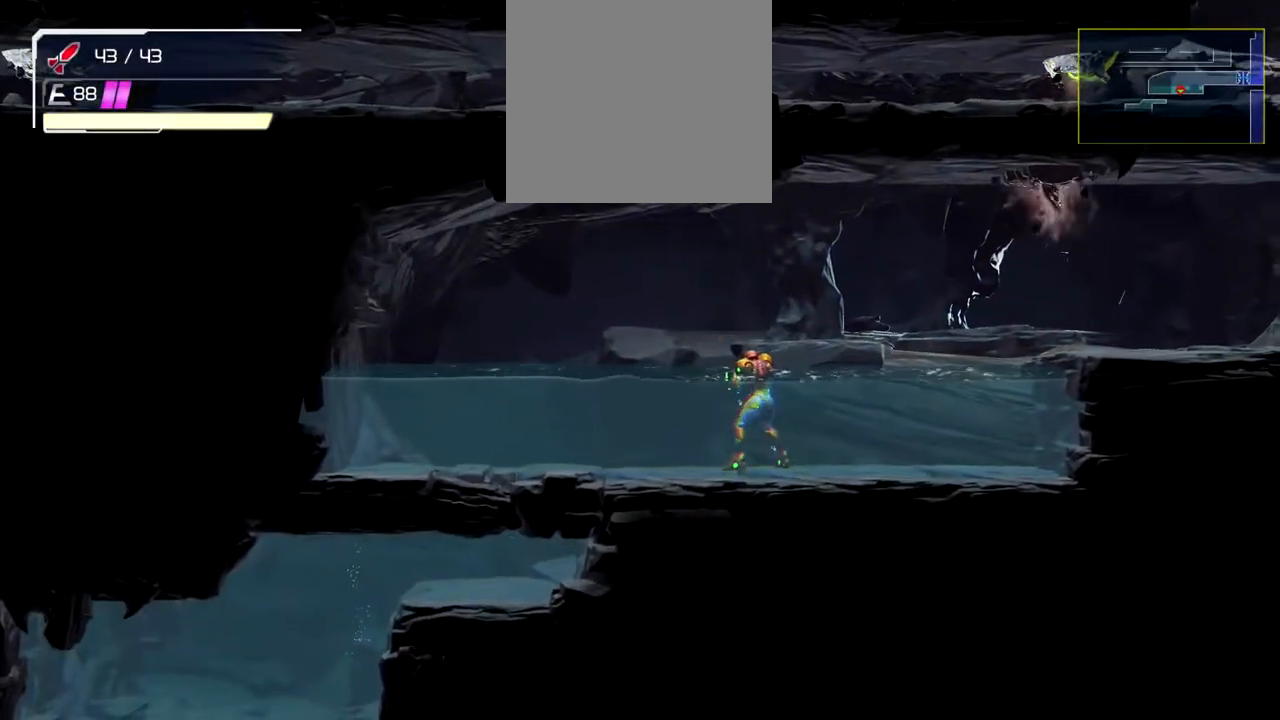
{"buttons": [], "left_stick": "center", "button_events": []}
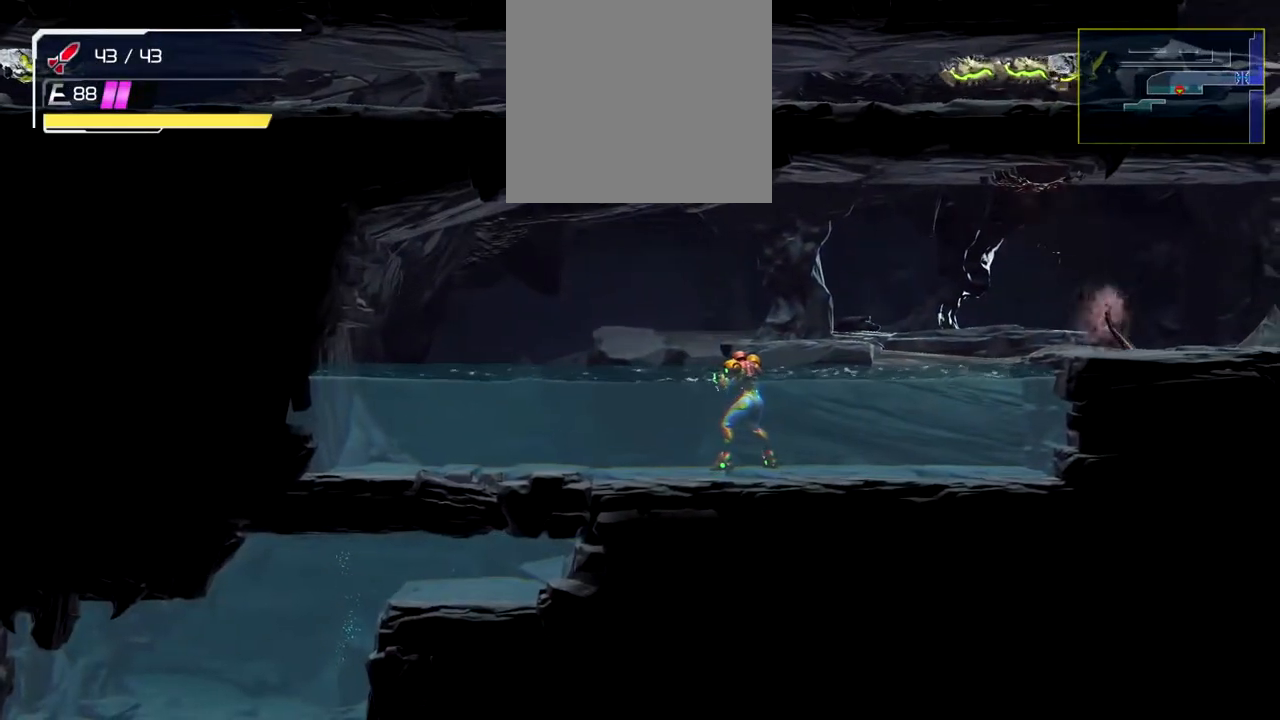
{"buttons": [], "left_stick": "center", "button_events": []}
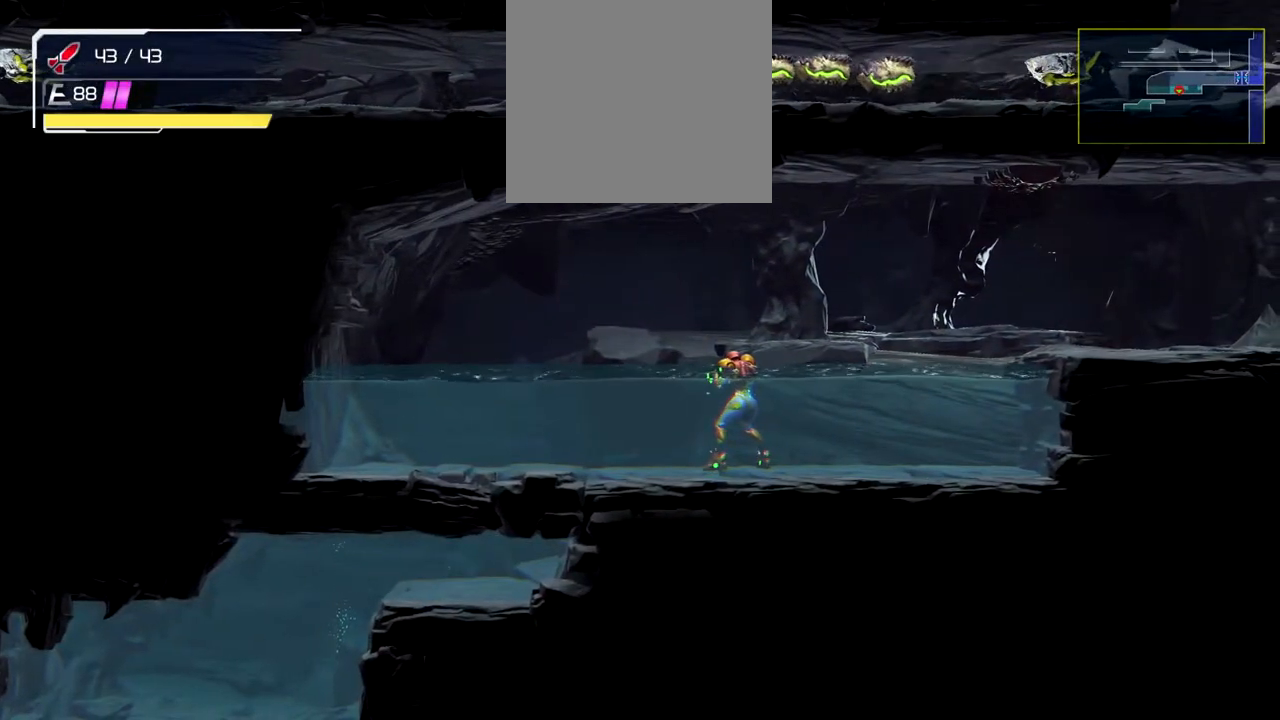
{"buttons": [], "left_stick": "center", "button_events": []}
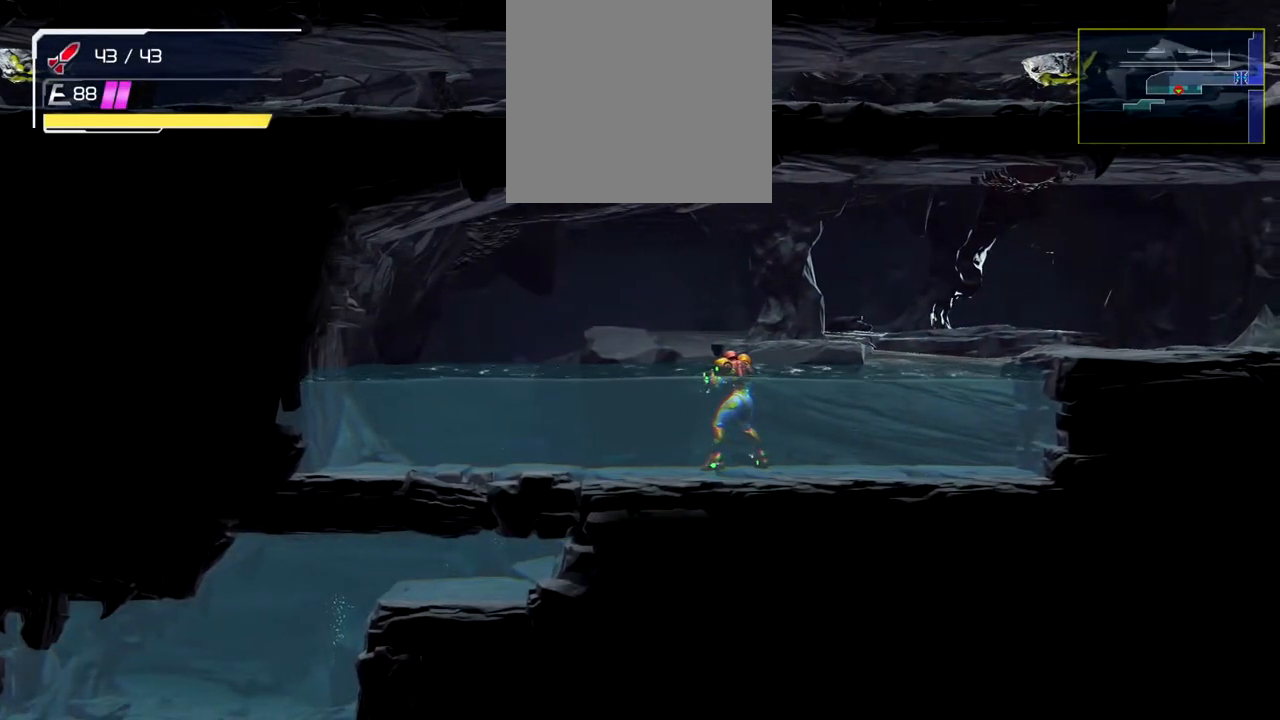
{"buttons": [], "left_stick": "center", "button_events": []}
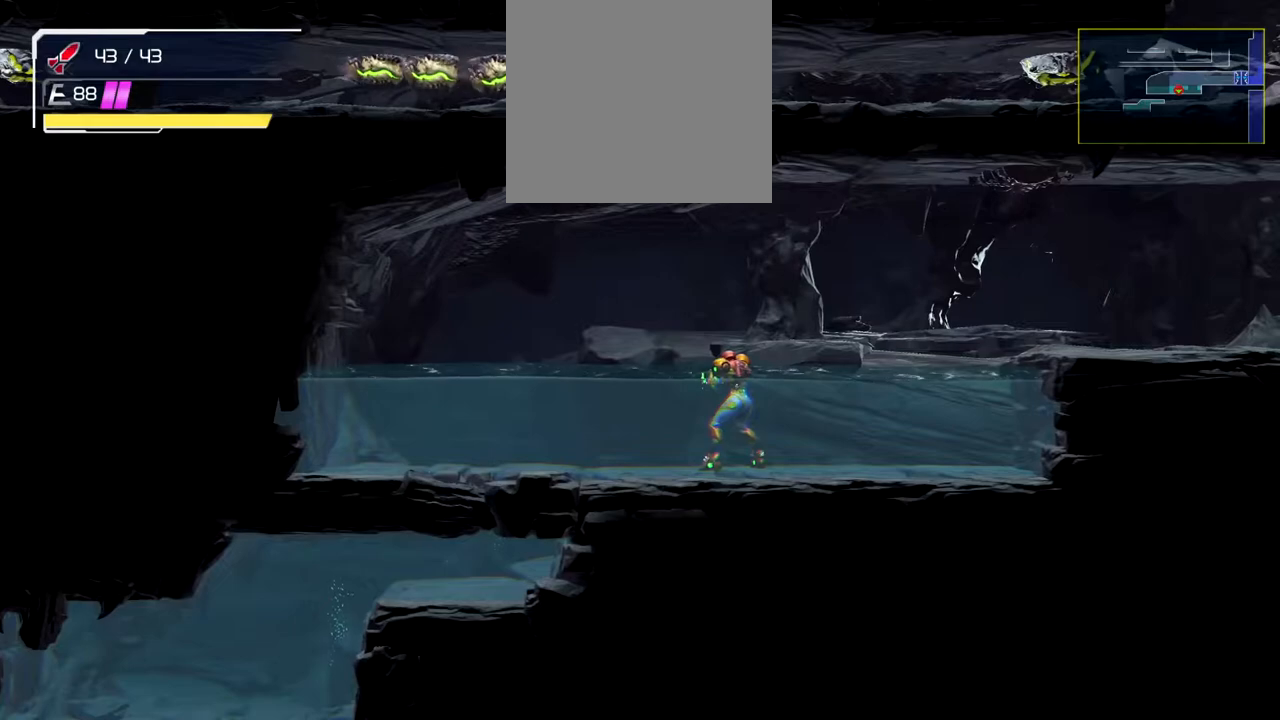
{"buttons": [], "left_stick": "center", "button_events": []}
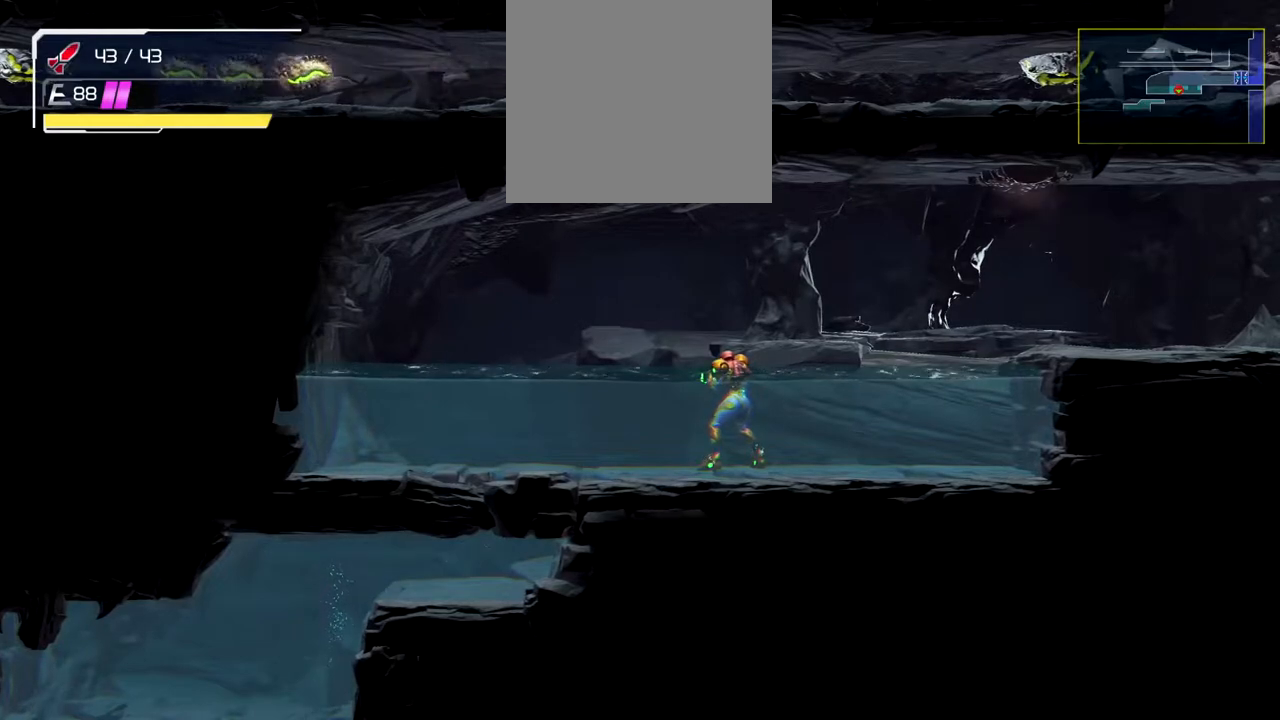
{"buttons": [], "left_stick": "center", "button_events": []}